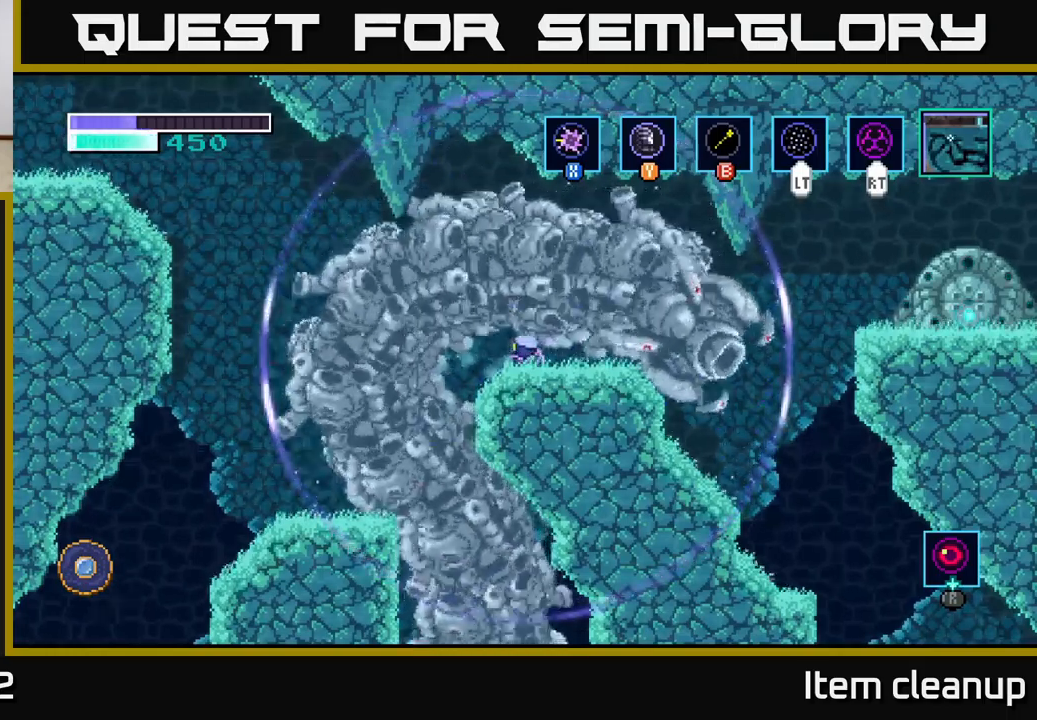
Gameplay with a controller (Xbox layout); each line is a JSON object with the inputs held at the frame after it. "events" lists button and stick changes between this image and that frame as [ms after this image, input, new state], when the widget could be followed in between.
{"buttons": ["R2"], "left_stick": "center", "right_stick": "center", "events": []}
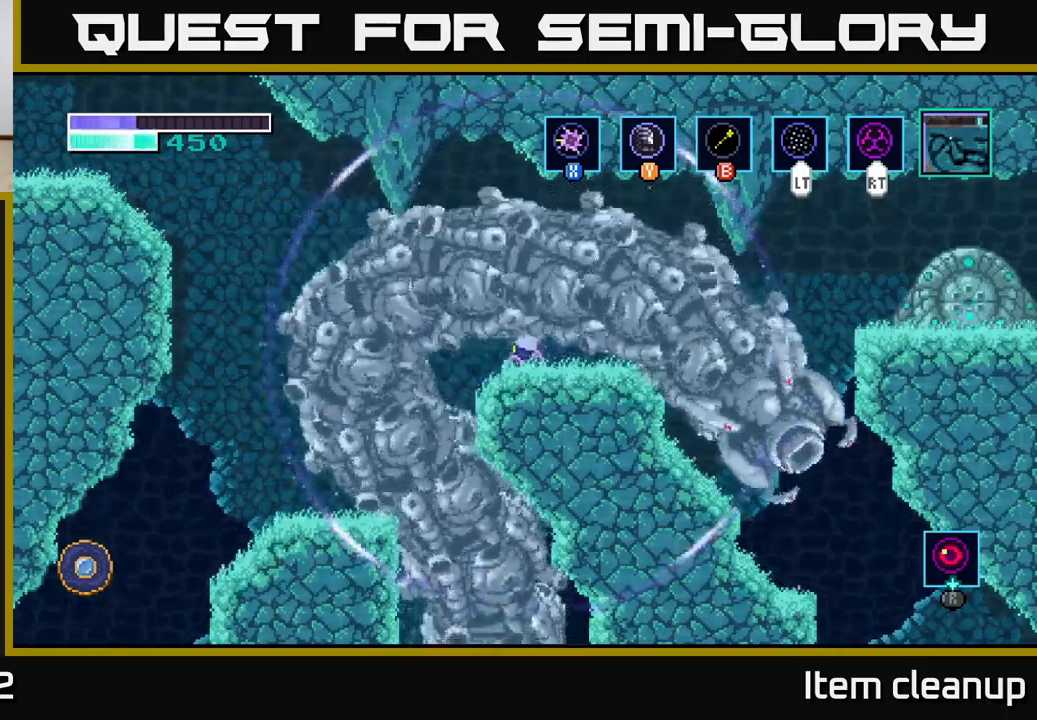
{"buttons": ["R2"], "left_stick": "center", "right_stick": "center", "events": []}
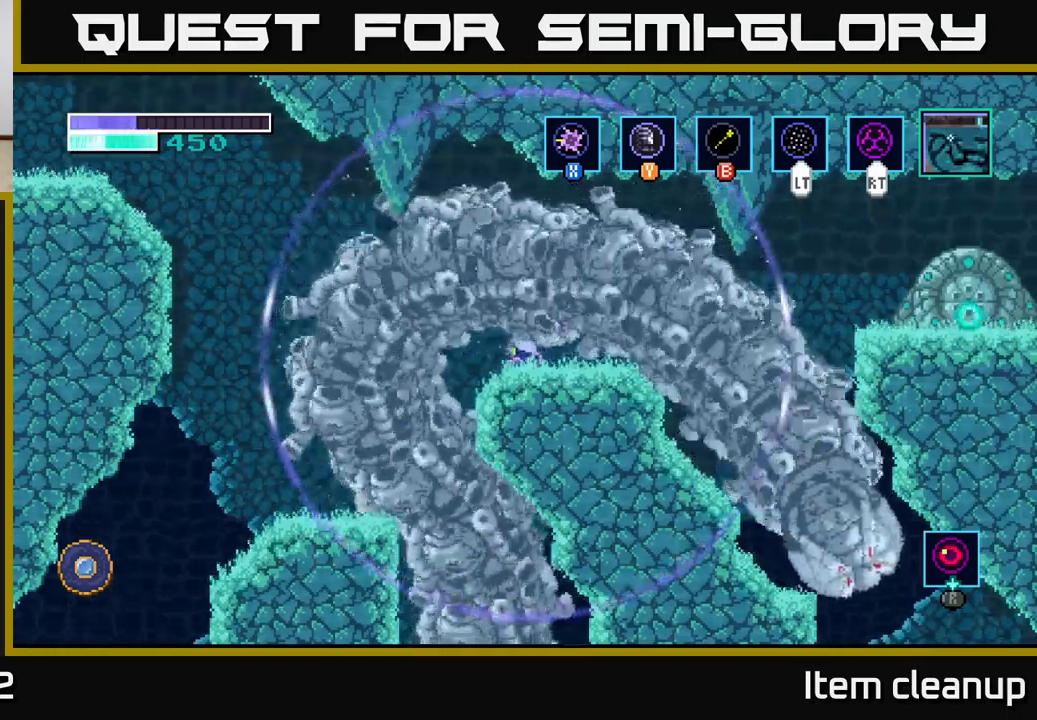
{"buttons": ["R2"], "left_stick": "center", "right_stick": "center", "events": []}
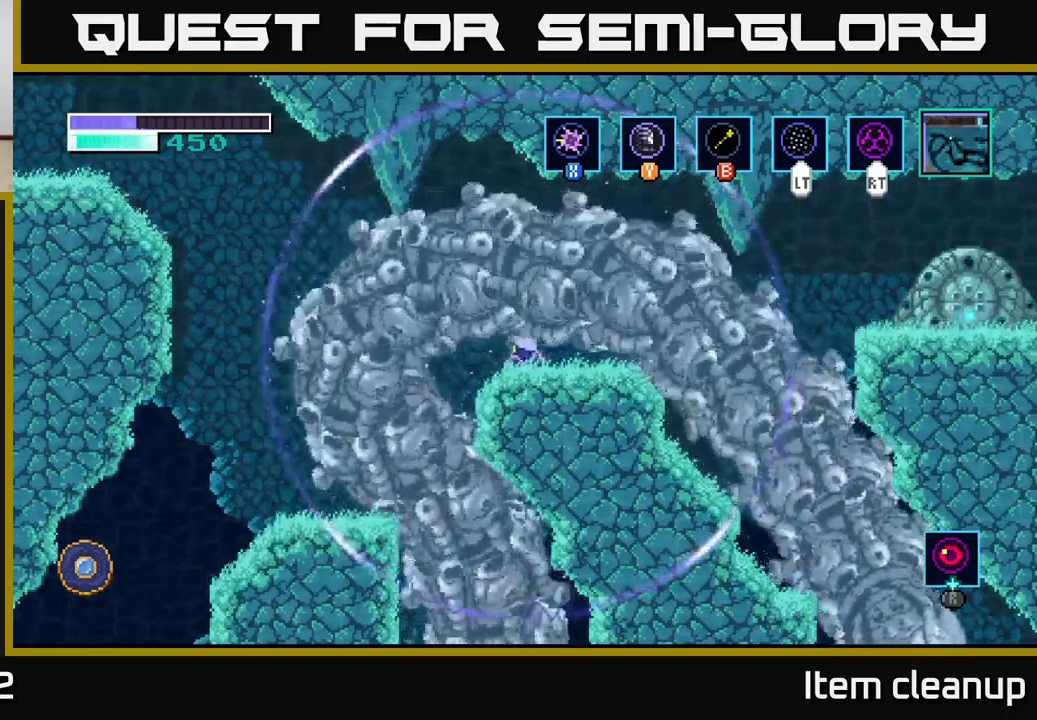
{"buttons": ["R2"], "left_stick": "center", "right_stick": "center", "events": []}
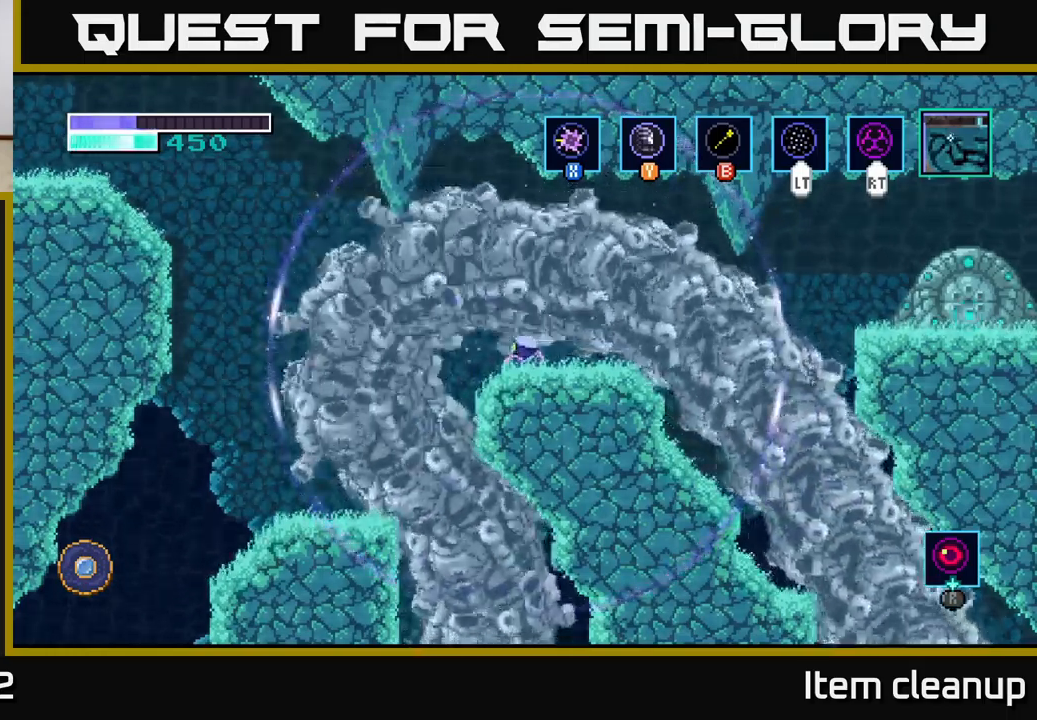
{"buttons": ["R2"], "left_stick": "center", "right_stick": "center", "events": []}
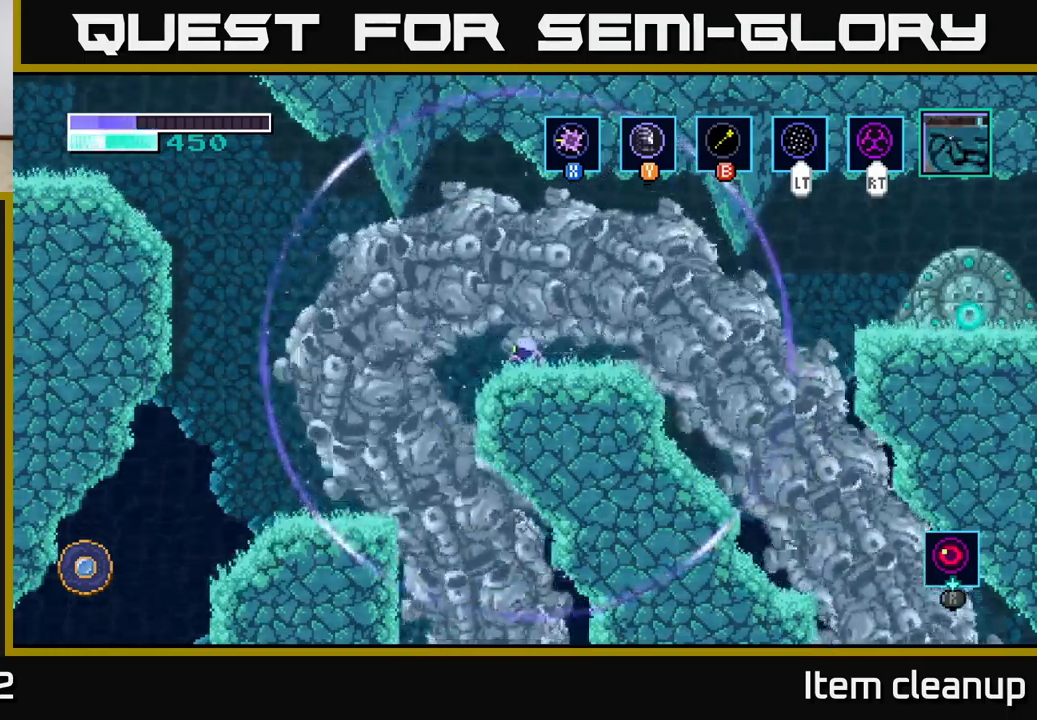
{"buttons": ["R2"], "left_stick": "center", "right_stick": "center", "events": []}
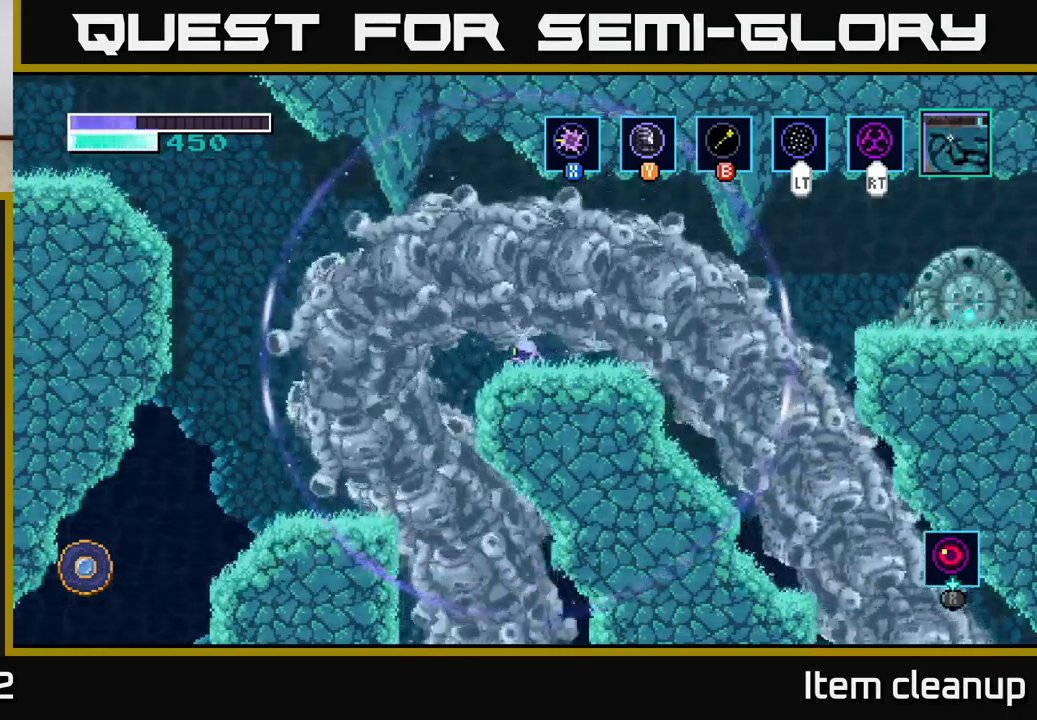
{"buttons": ["R2"], "left_stick": "center", "right_stick": "center", "events": []}
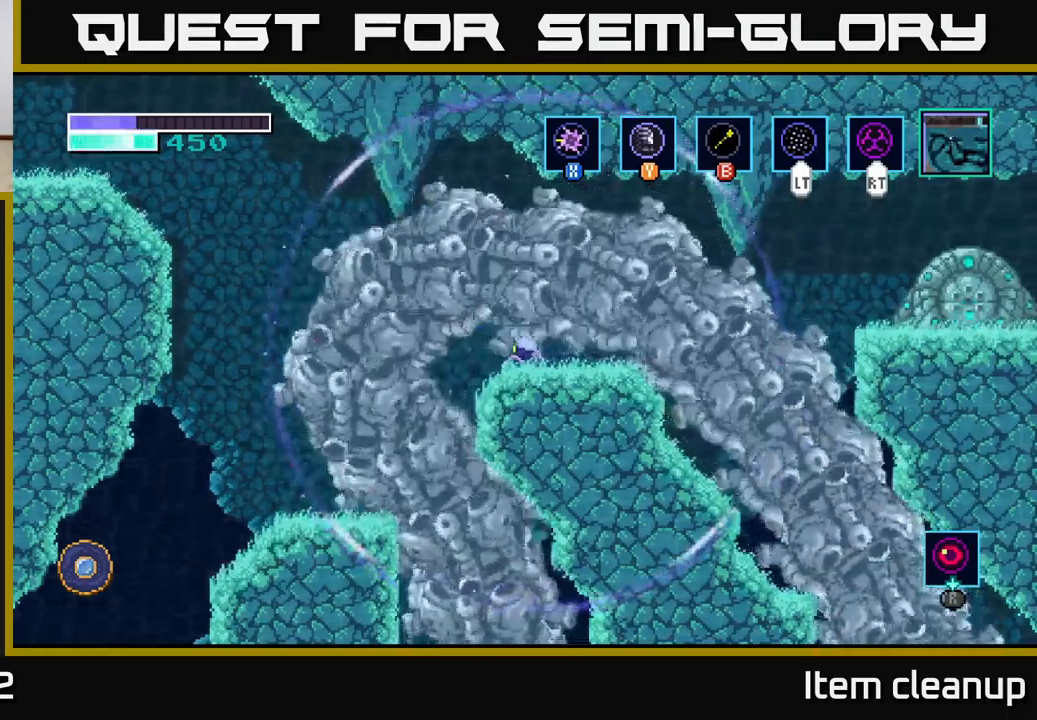
{"buttons": ["R2"], "left_stick": "center", "right_stick": "center", "events": []}
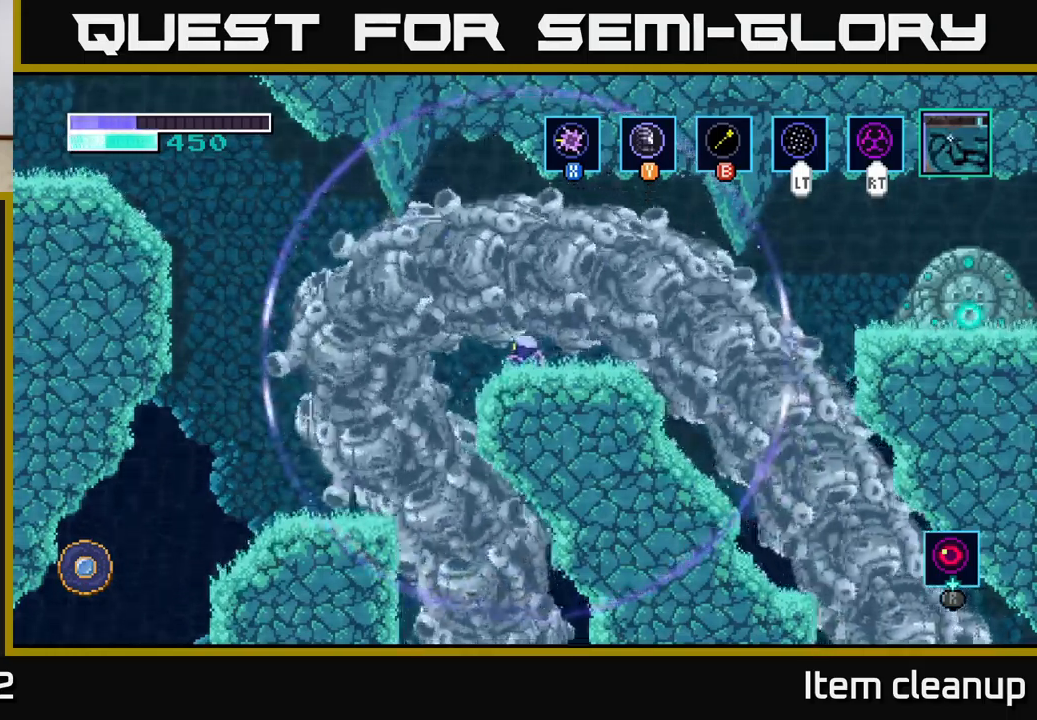
{"buttons": ["R2"], "left_stick": "center", "right_stick": "center", "events": []}
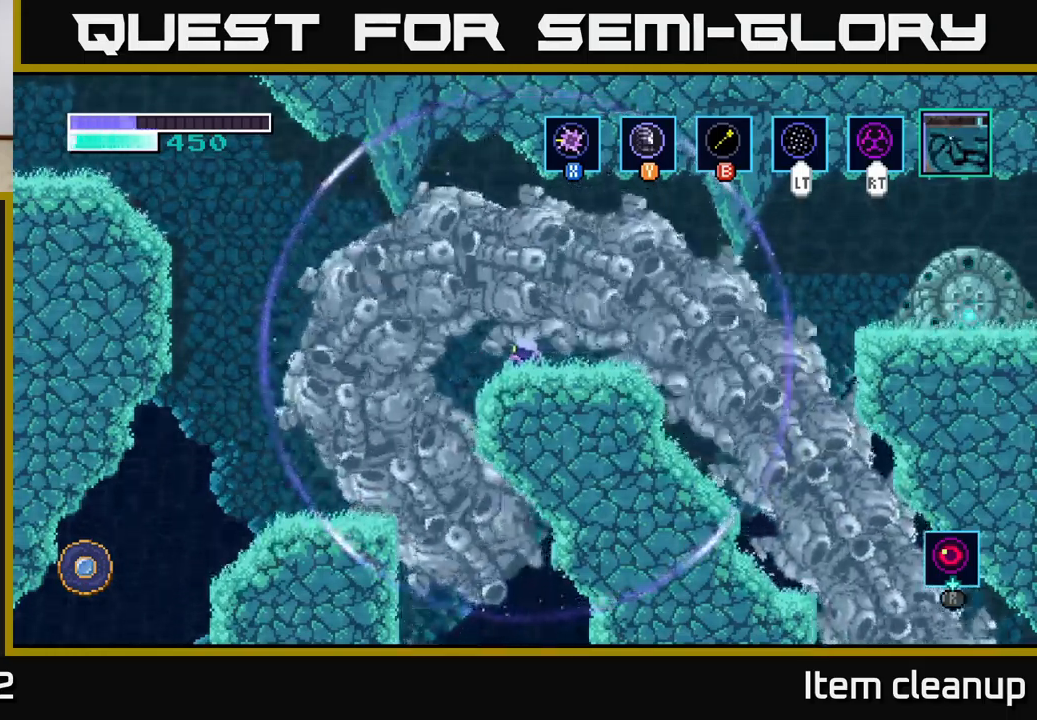
{"buttons": ["R2"], "left_stick": "center", "right_stick": "center", "events": []}
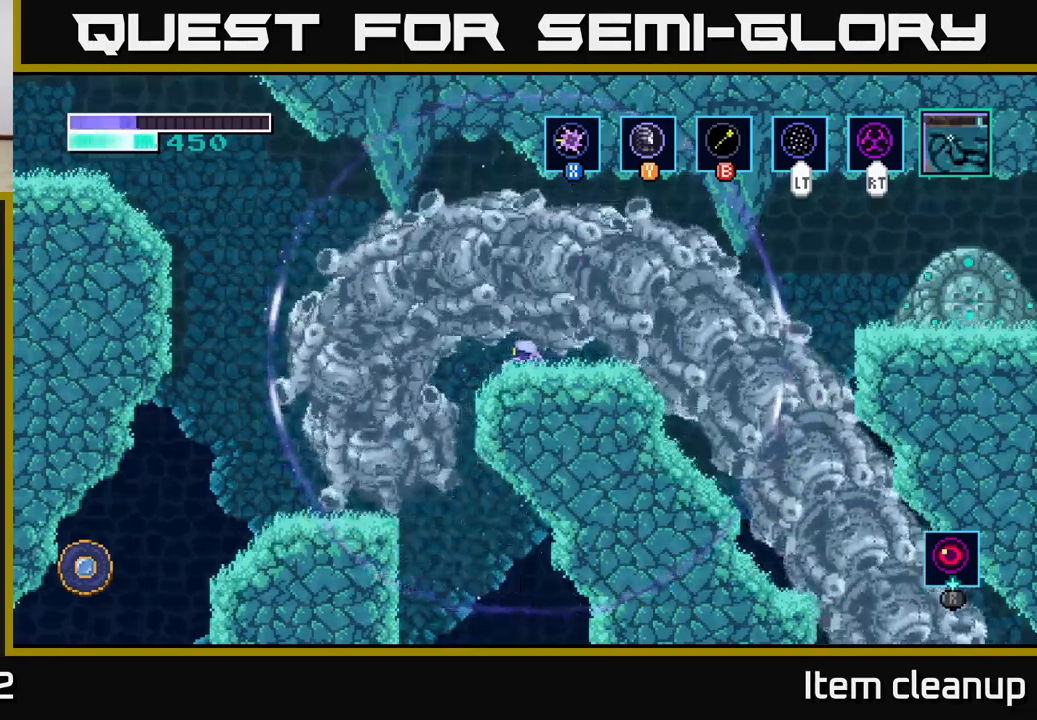
{"buttons": [], "left_stick": "right", "right_stick": "center", "events": [[100, "R2", "up"], [200, "A", "down"], [316, "left_stick", "right"], [350, "X", "down"], [383, "A", "up"], [433, "X", "up"]]}
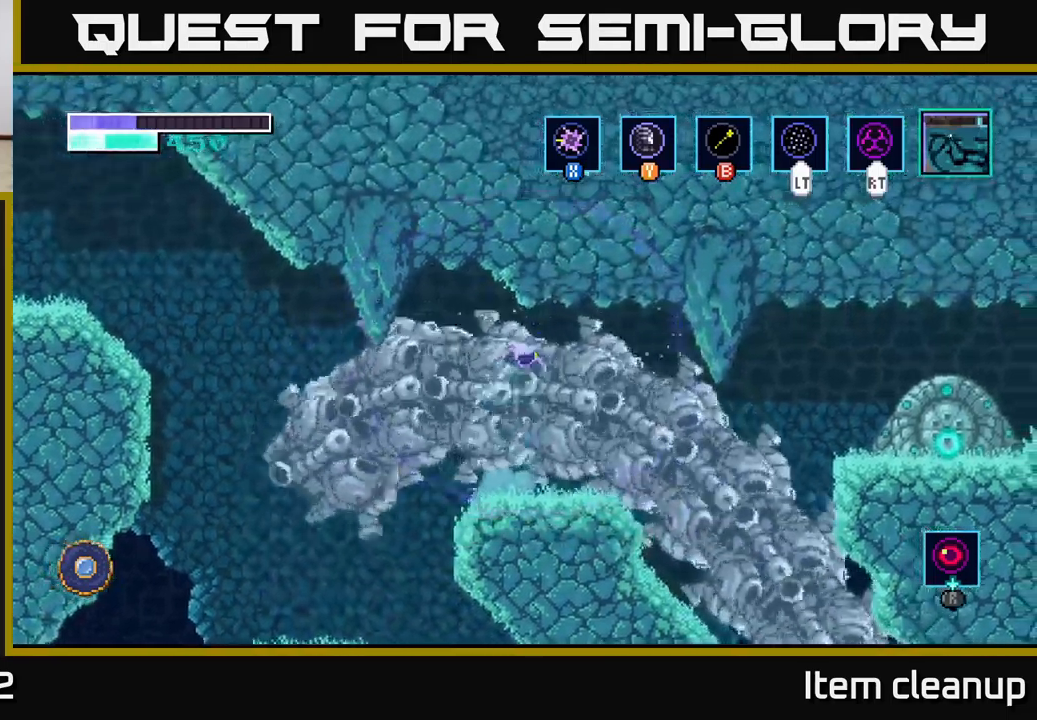
{"buttons": [], "left_stick": "right", "right_stick": "center", "events": [[33, "X", "down"], [116, "X", "up"], [133, "left_stick", "center"], [216, "X", "down"], [300, "X", "up"], [416, "X", "down"], [483, "X", "up"], [483, "left_stick", "right"]]}
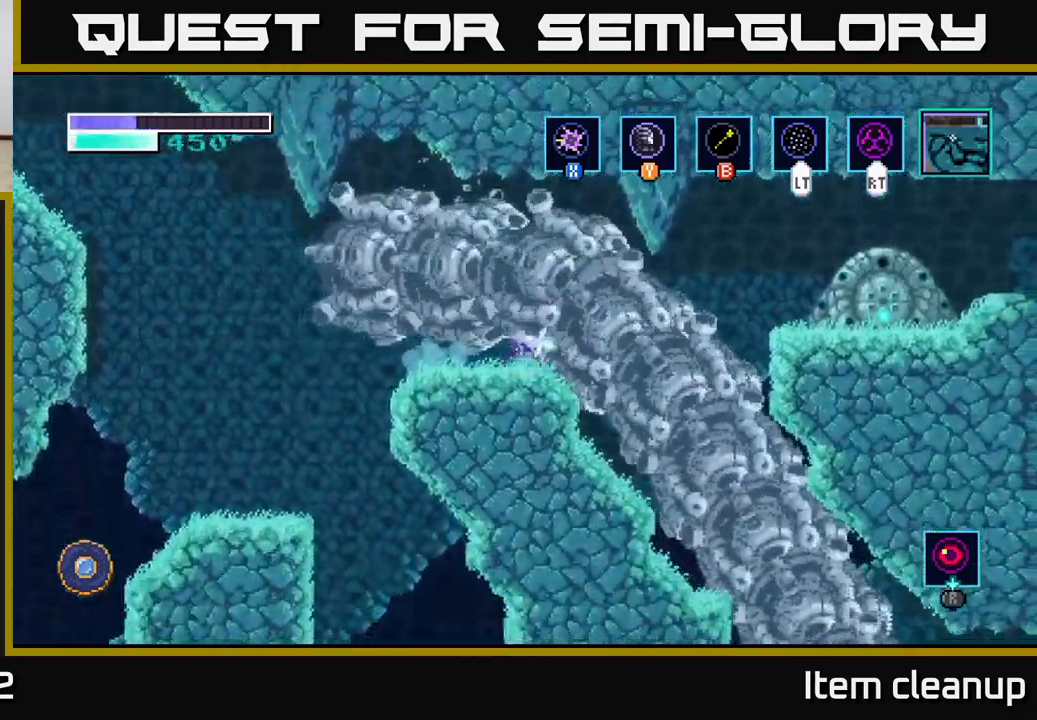
{"buttons": ["A"], "left_stick": "right", "right_stick": "center", "events": [[183, "A", "down"]]}
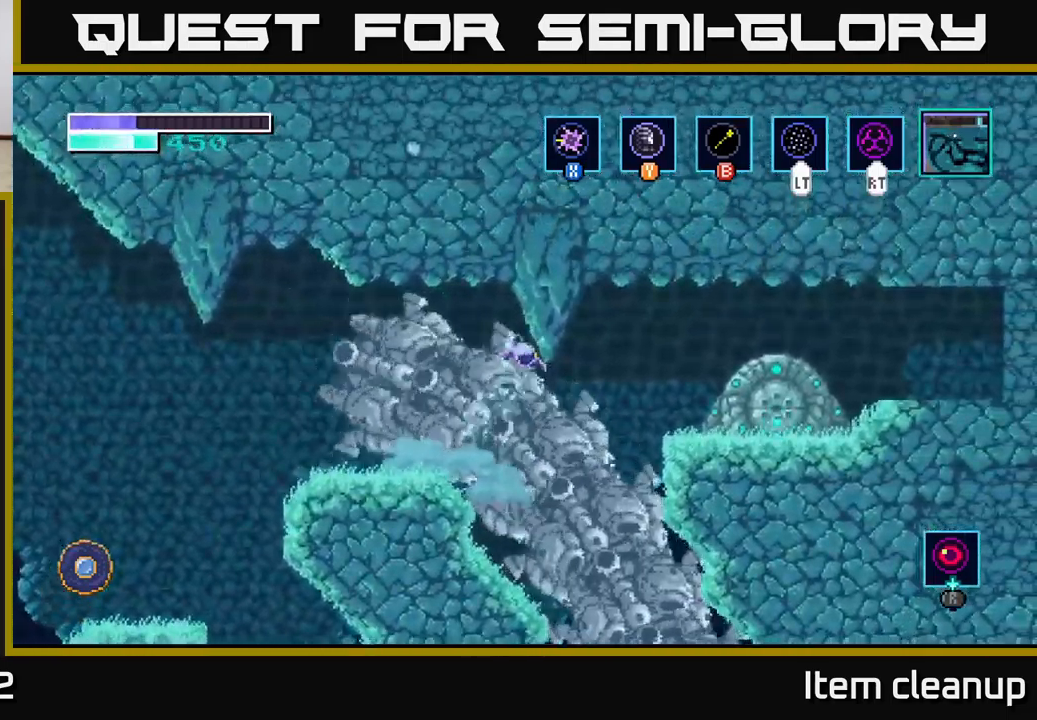
{"buttons": ["A", "R2"], "left_stick": "right", "right_stick": "center", "events": [[133, "A", "up"], [233, "R2", "down"], [333, "A", "down"]]}
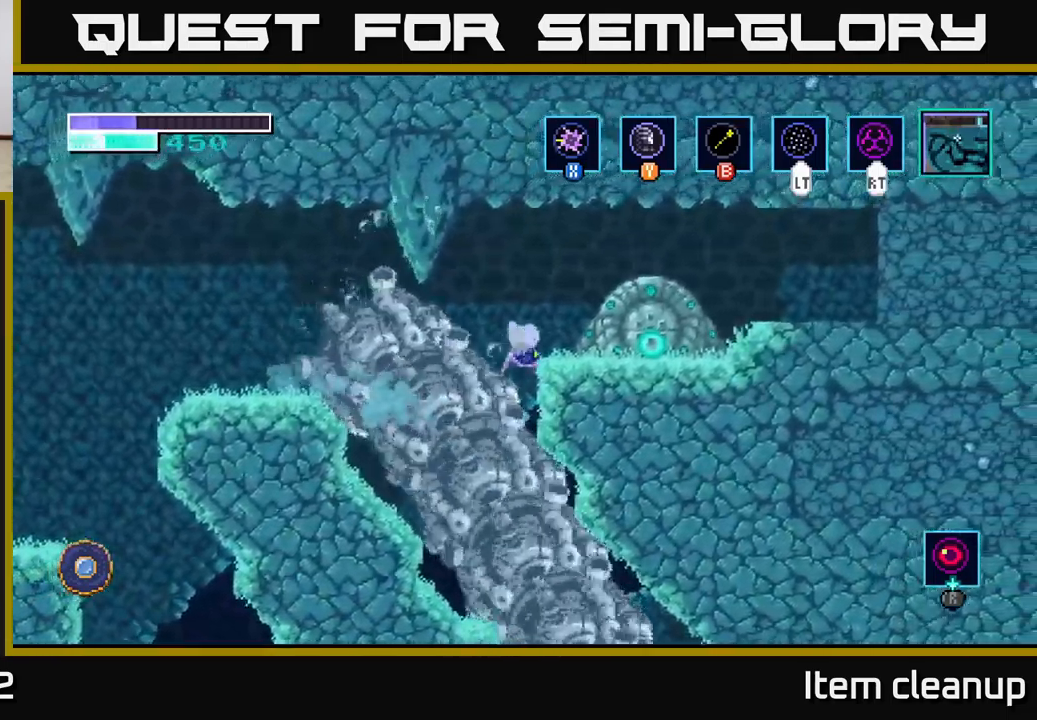
{"buttons": ["R2"], "left_stick": "right", "right_stick": "center", "events": [[416, "A", "up"]]}
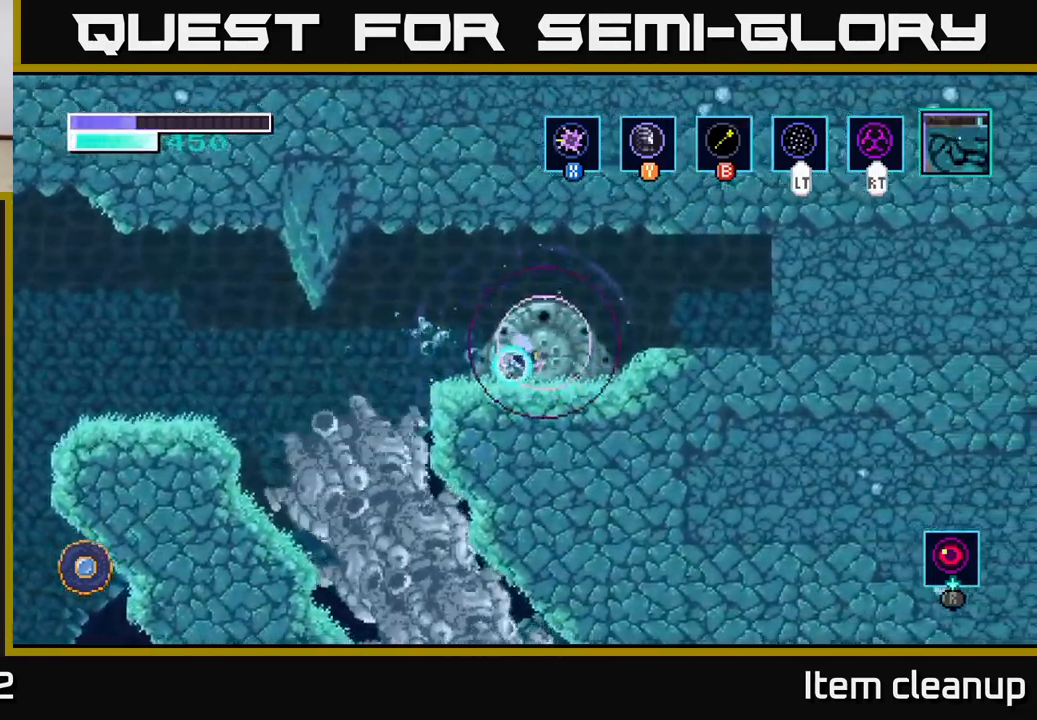
{"buttons": [], "left_stick": "center", "right_stick": "center", "events": [[66, "left_stick", "left"], [133, "left_stick", "center"], [266, "R2", "up"]]}
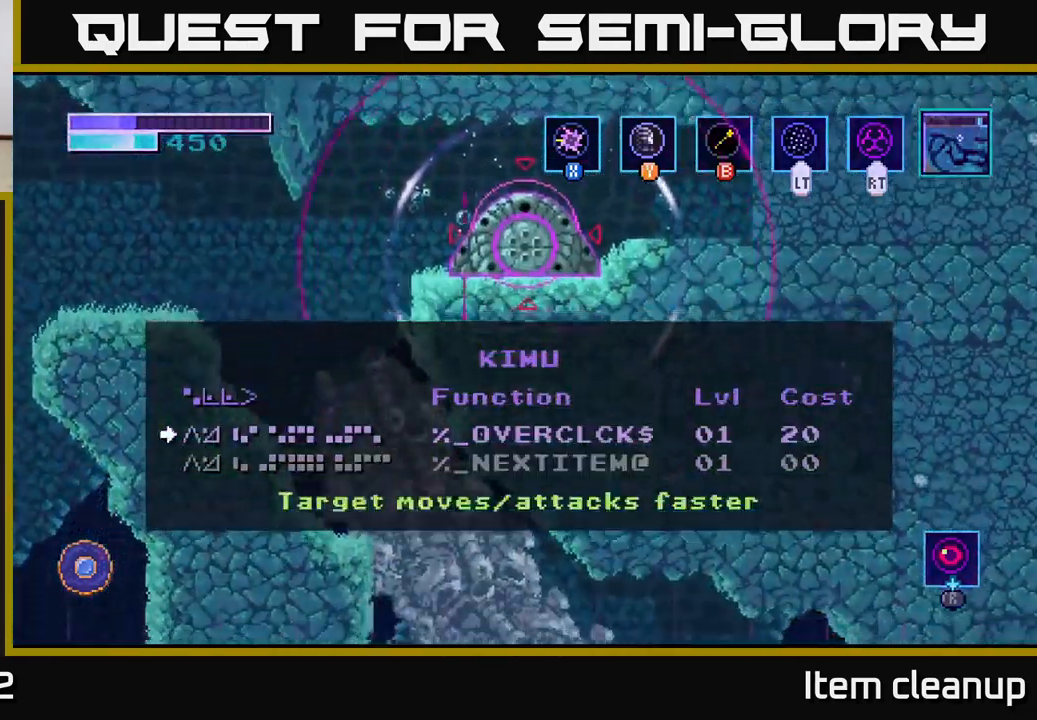
{"buttons": [], "left_stick": "center", "right_stick": "center", "events": [[266, "left_stick", "right"], [416, "left_stick", "center"]]}
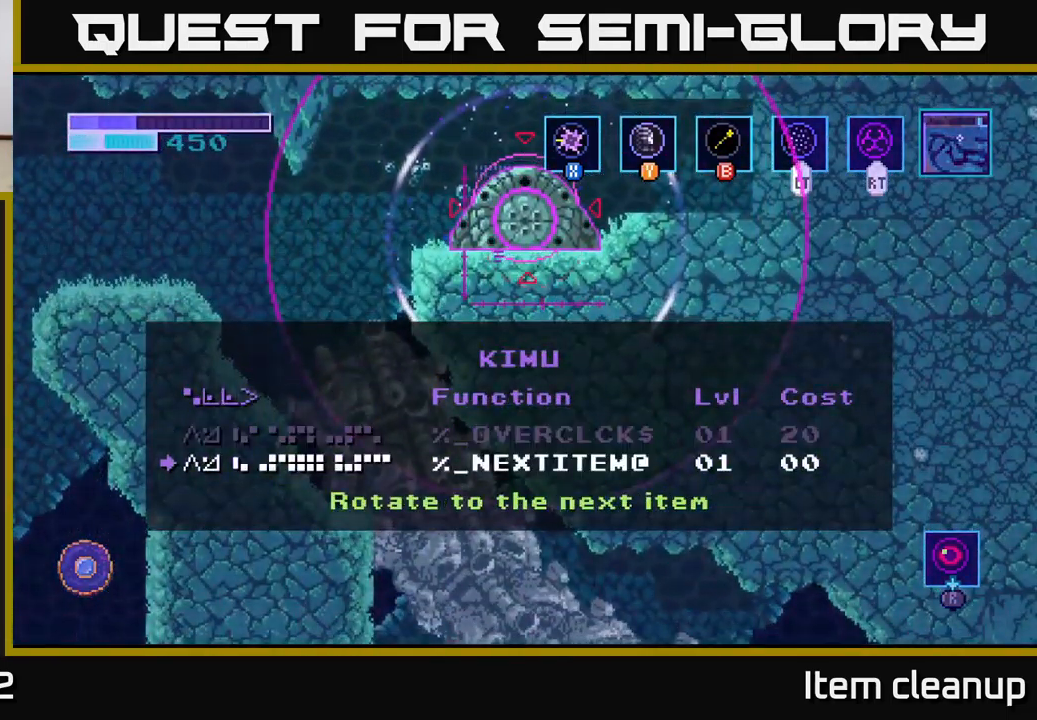
{"buttons": [], "left_stick": "center", "right_stick": "center", "events": [[383, "A", "down"], [466, "A", "up"]]}
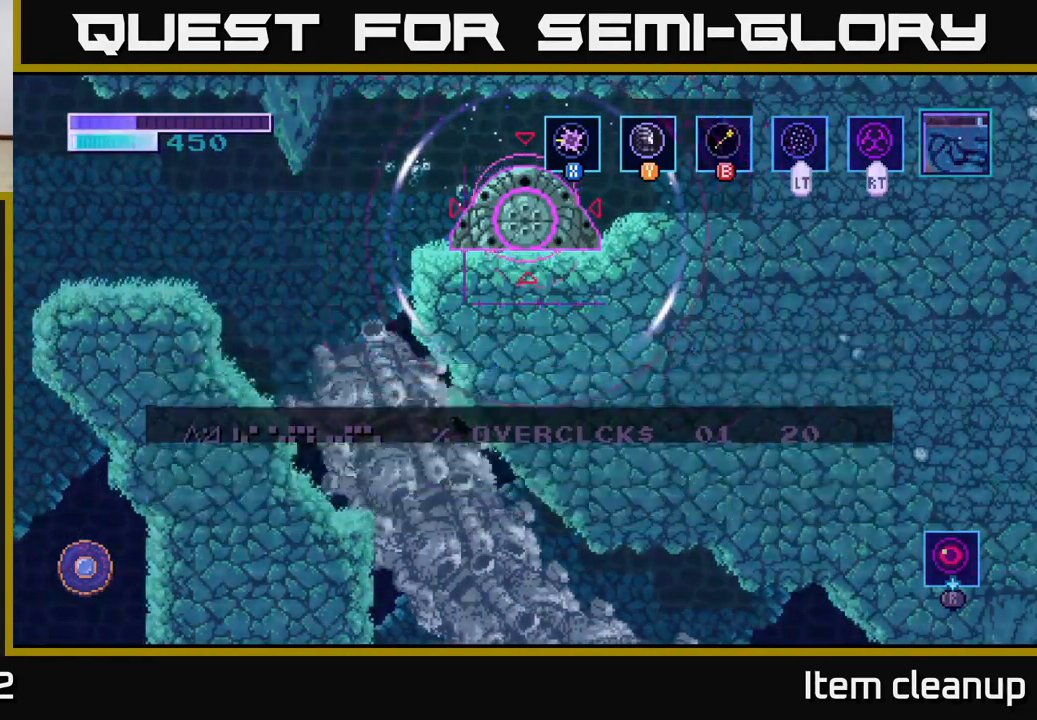
{"buttons": [], "left_stick": "center", "right_stick": "center", "events": []}
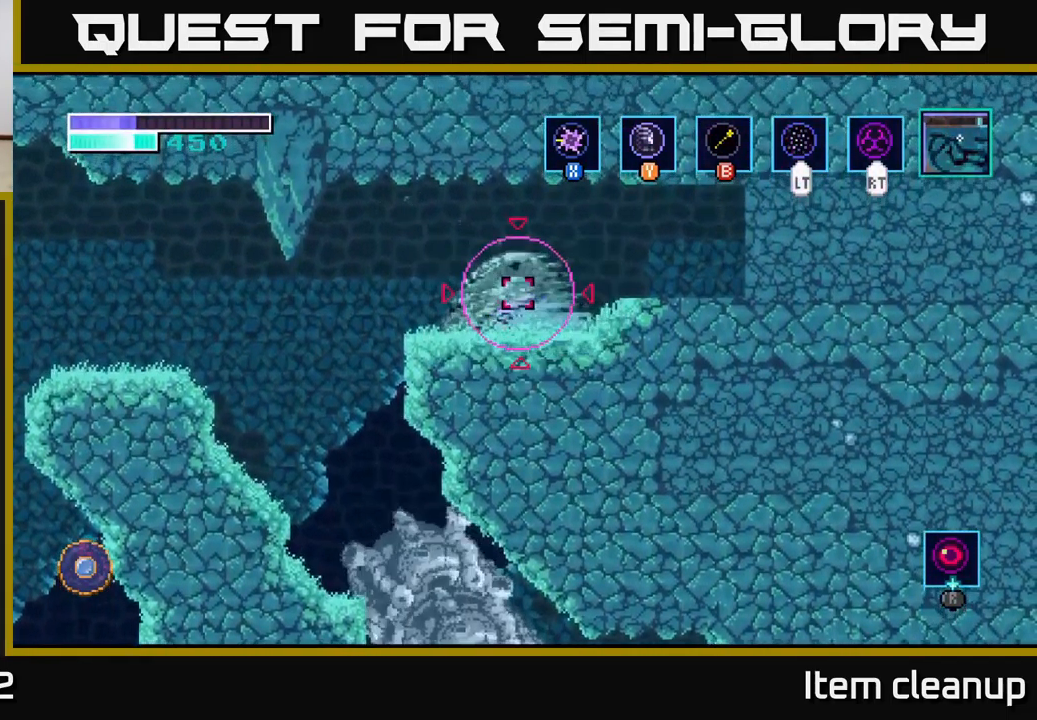
{"buttons": ["R2"], "left_stick": "center", "right_stick": "center", "events": [[433, "R2", "down"]]}
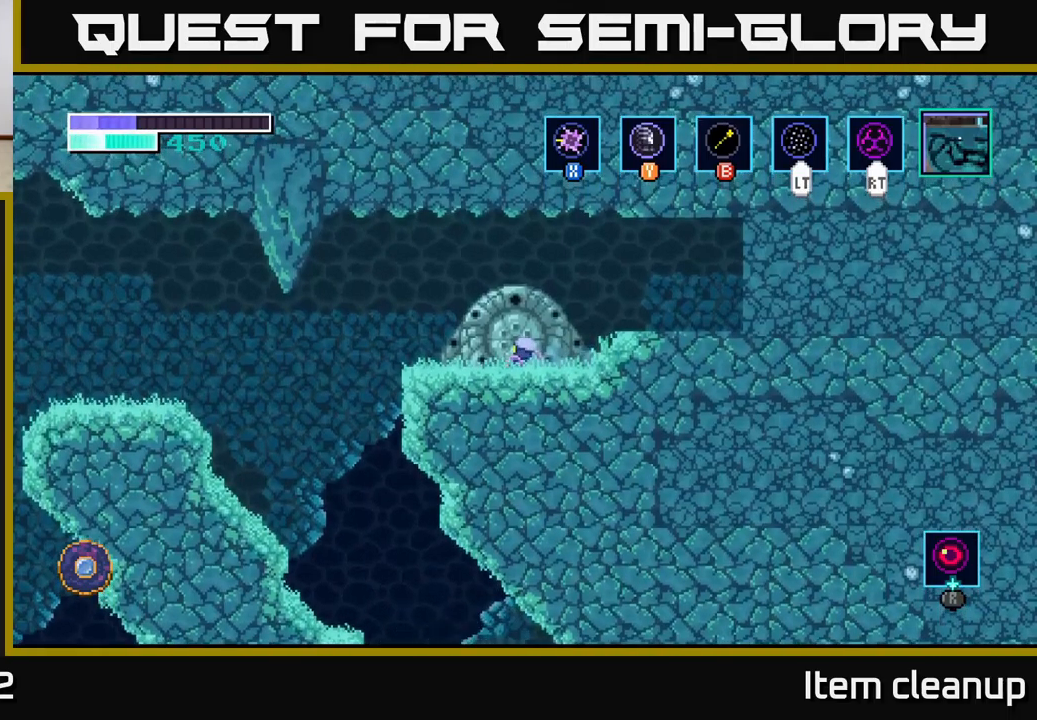
{"buttons": [], "left_stick": "center", "right_stick": "center", "events": [[233, "R2", "up"]]}
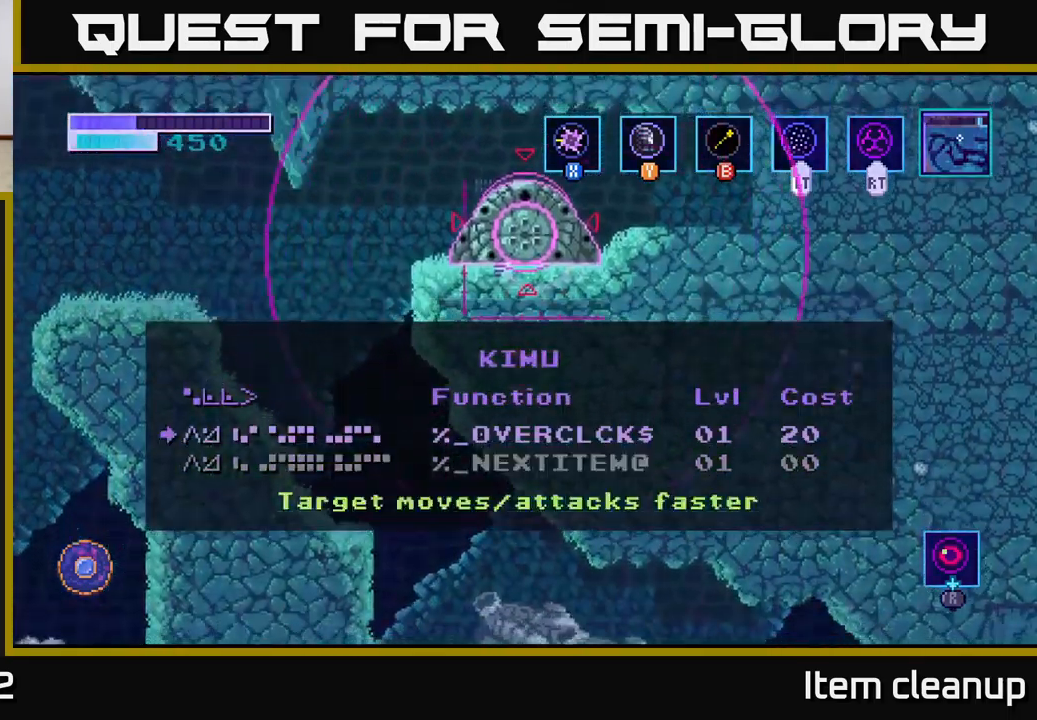
{"buttons": [], "left_stick": "center", "right_stick": "center", "events": [[50, "A", "down"], [167, "A", "up"], [450, "A", "down"], [500, "A", "up"]]}
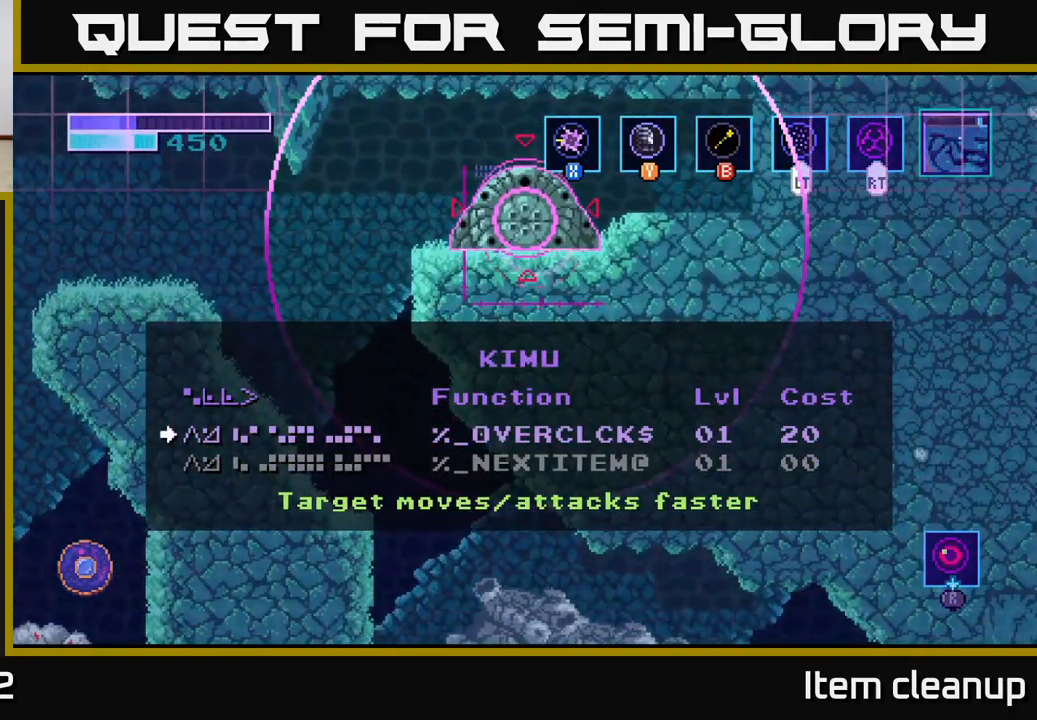
{"buttons": [], "left_stick": "center", "right_stick": "center", "events": [[267, "left_stick", "down"], [417, "A", "down"], [433, "left_stick", "center"], [500, "A", "up"]]}
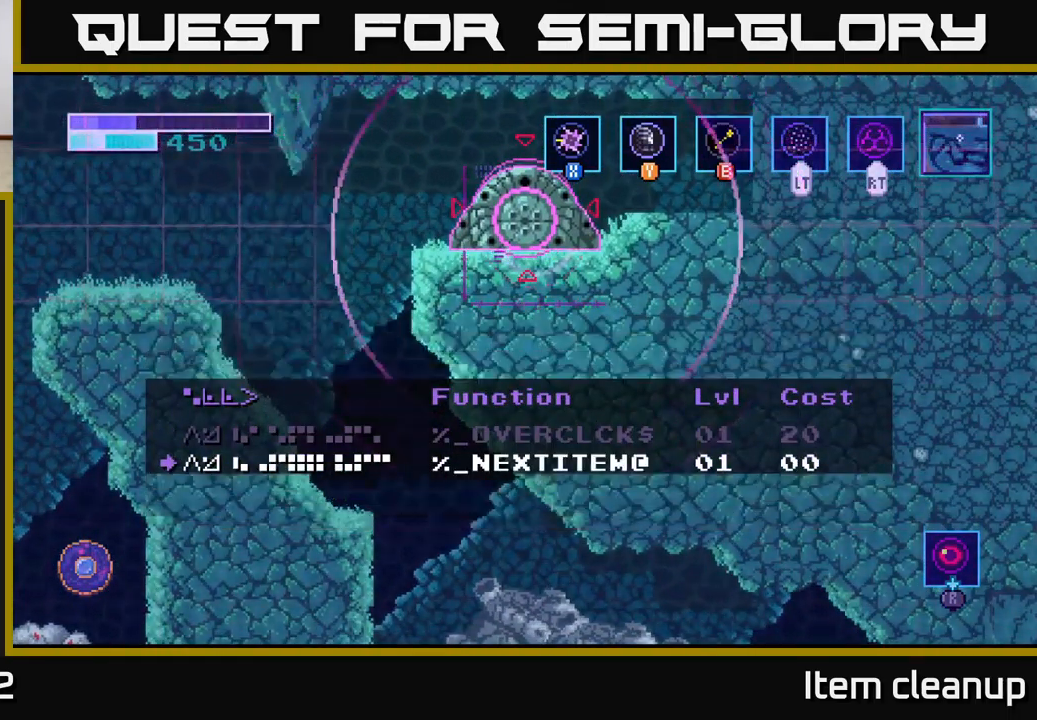
{"buttons": [], "left_stick": "left", "right_stick": "center", "events": [[400, "left_stick", "left"]]}
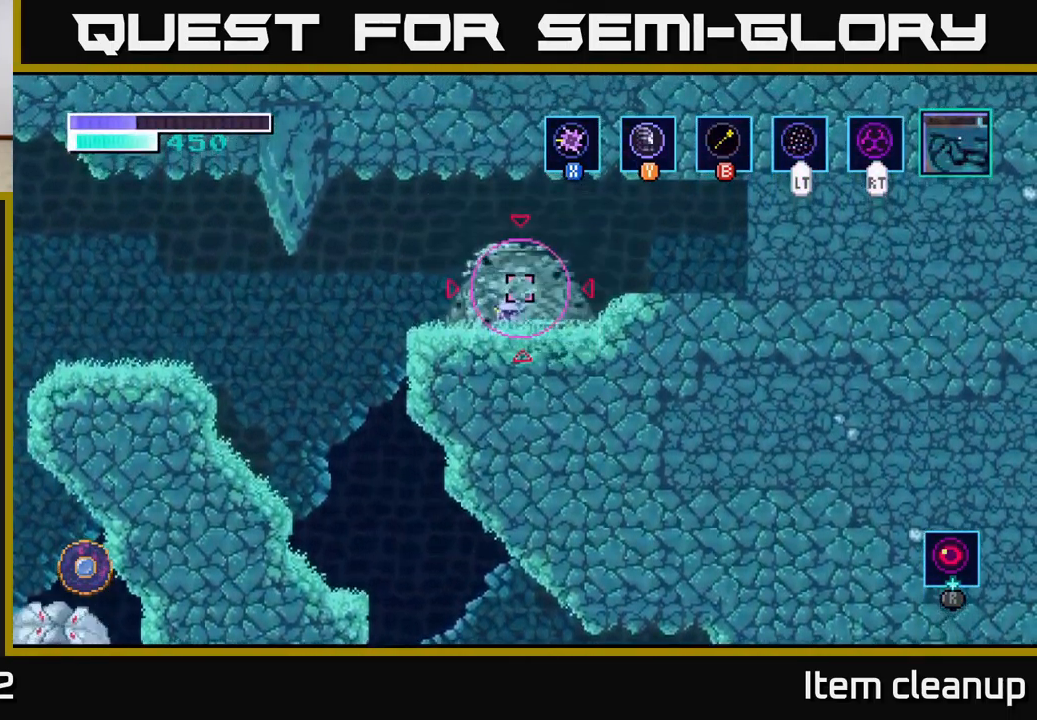
{"buttons": [], "left_stick": "left", "right_stick": "center", "events": [[100, "B", "down"], [233, "B", "up"]]}
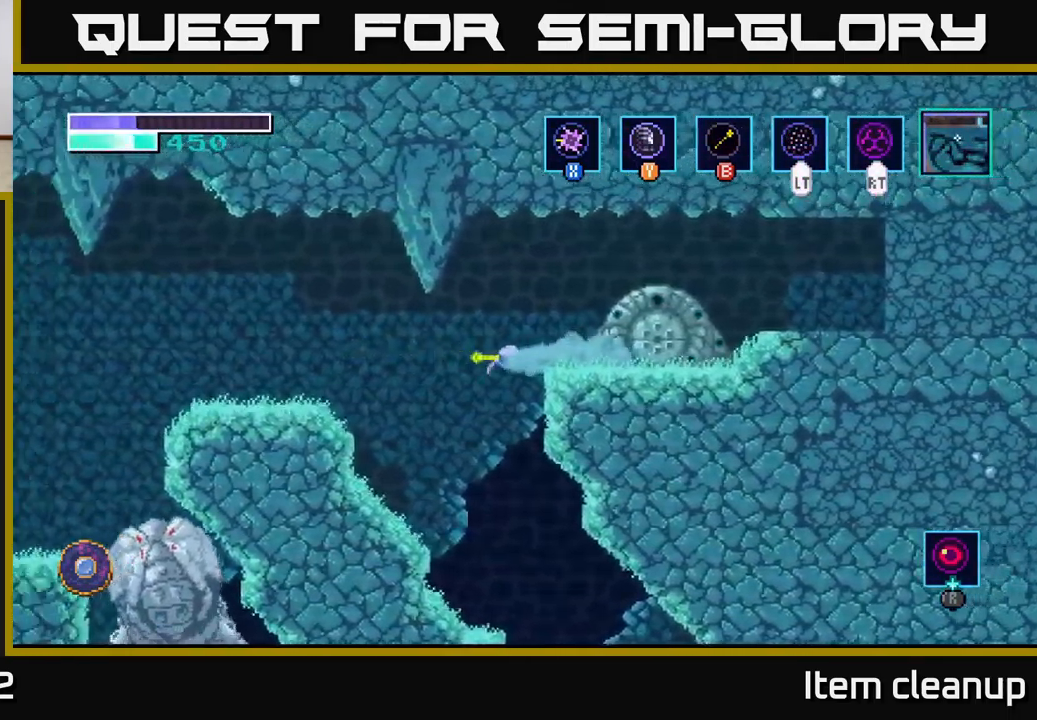
{"buttons": ["A"], "left_stick": "left", "right_stick": "center", "events": [[500, "A", "down"]]}
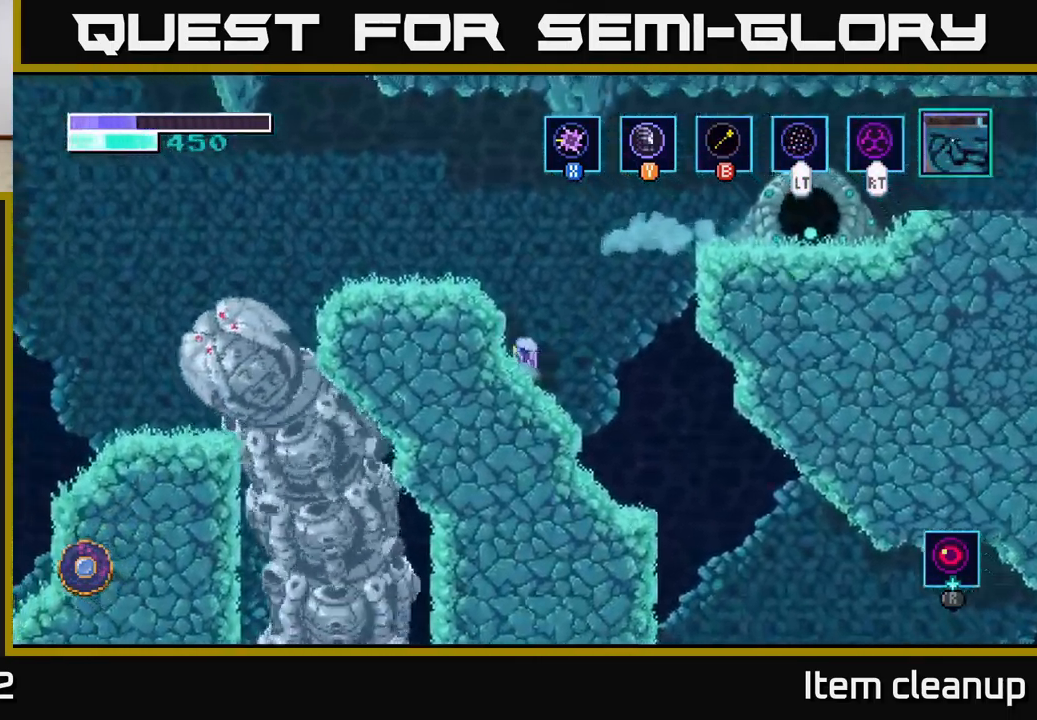
{"buttons": [], "left_stick": "left", "right_stick": "center", "events": [[300, "A", "up"], [300, "X", "down"], [400, "X", "up"]]}